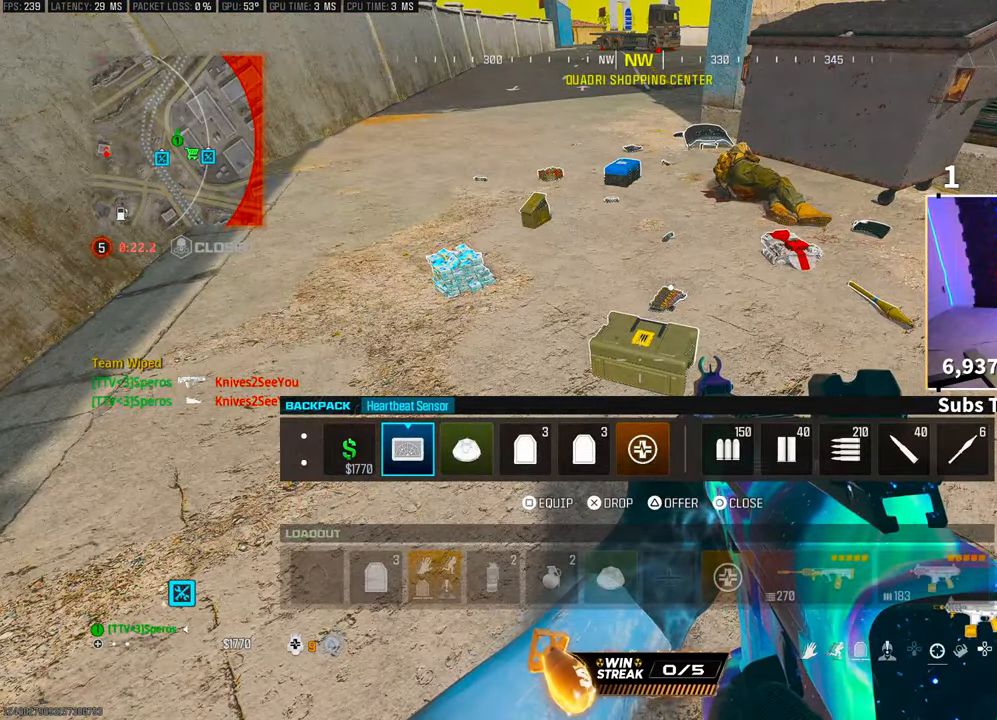
Gameplay with a controller (PlayStation layout); each line is a JSON object with the inputs held at the frame after it. "events" lists button and stick changes between this image and that frame as [ms after this image, input, new state], when the widget could be followed in between.
{"buttons": [], "left_stick": "center", "right_stick": "center", "events": [[33, "SQUARE", "up"], [267, "SQUARE", "down"], [333, "SQUARE", "up"]]}
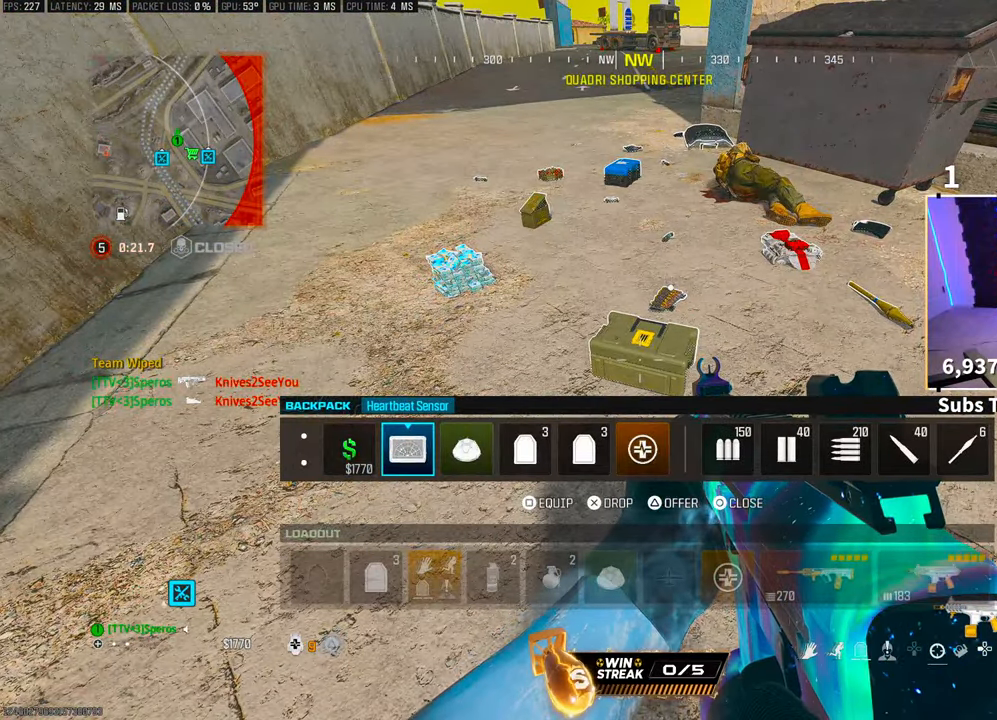
{"buttons": ["SQUARE"], "left_stick": "center", "right_stick": "center", "events": [[17, "DPAD_RIGHT", "down"], [117, "DPAD_RIGHT", "up"], [367, "DPAD_LEFT", "down"], [467, "DPAD_LEFT", "up"], [467, "SQUARE", "down"]]}
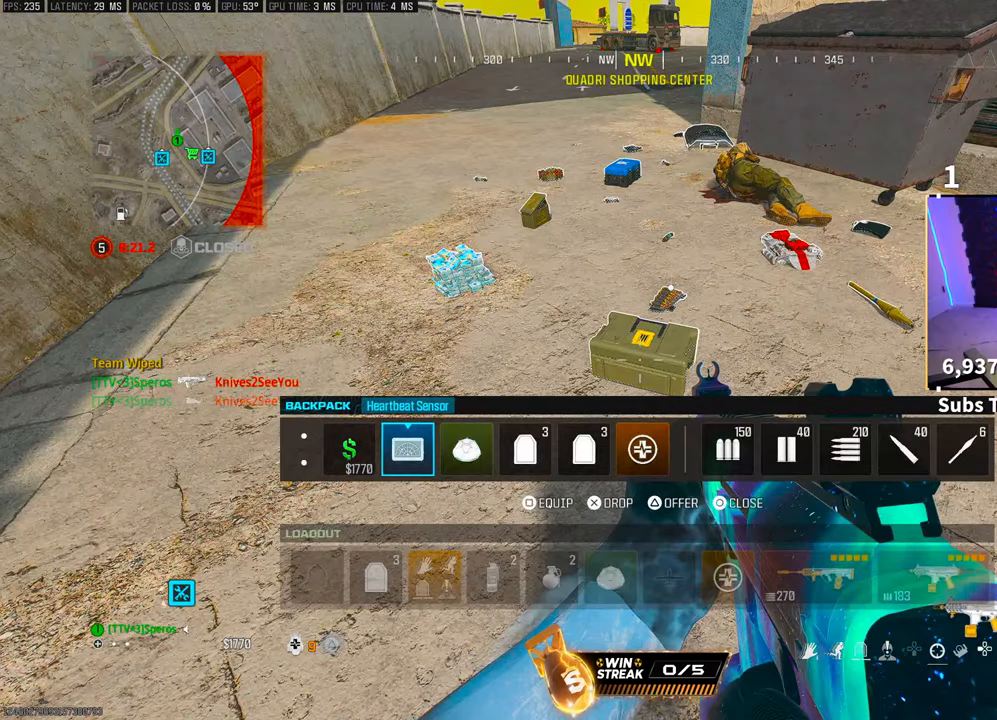
{"buttons": [], "left_stick": "center", "right_stick": "center", "events": [[67, "SQUARE", "up"], [117, "DPAD_RIGHT", "down"], [217, "DPAD_RIGHT", "up"], [267, "SQUARE", "down"], [367, "SQUARE", "up"]]}
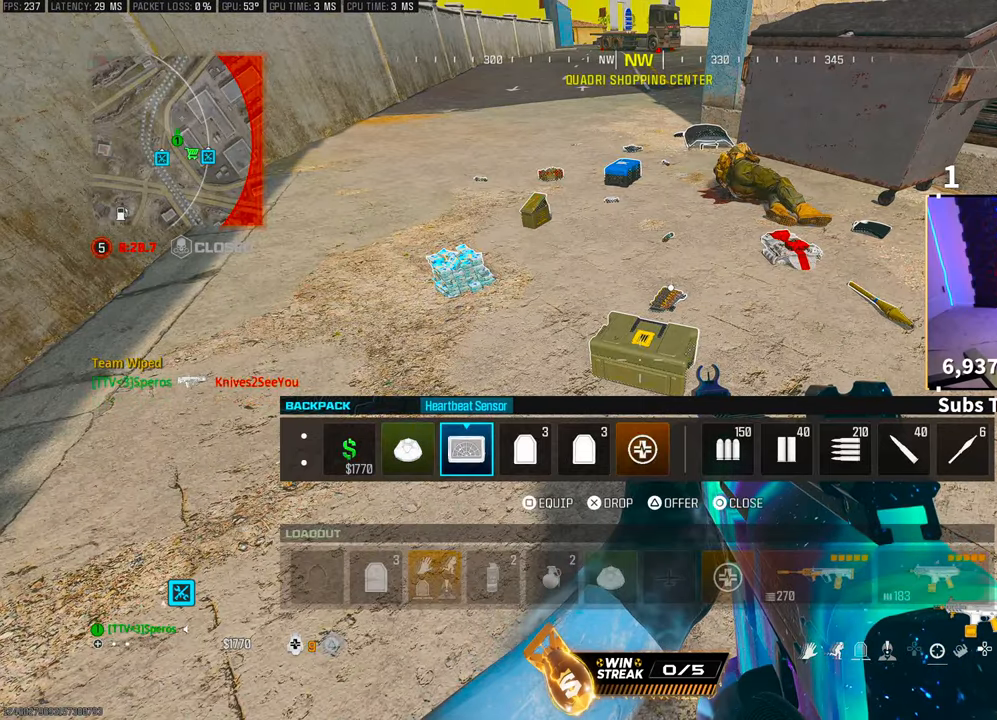
{"buttons": [], "left_stick": "center", "right_stick": "center", "events": [[67, "DPAD_RIGHT", "down"], [167, "DPAD_RIGHT", "up"], [233, "DPAD_RIGHT", "down"], [367, "DPAD_RIGHT", "up"]]}
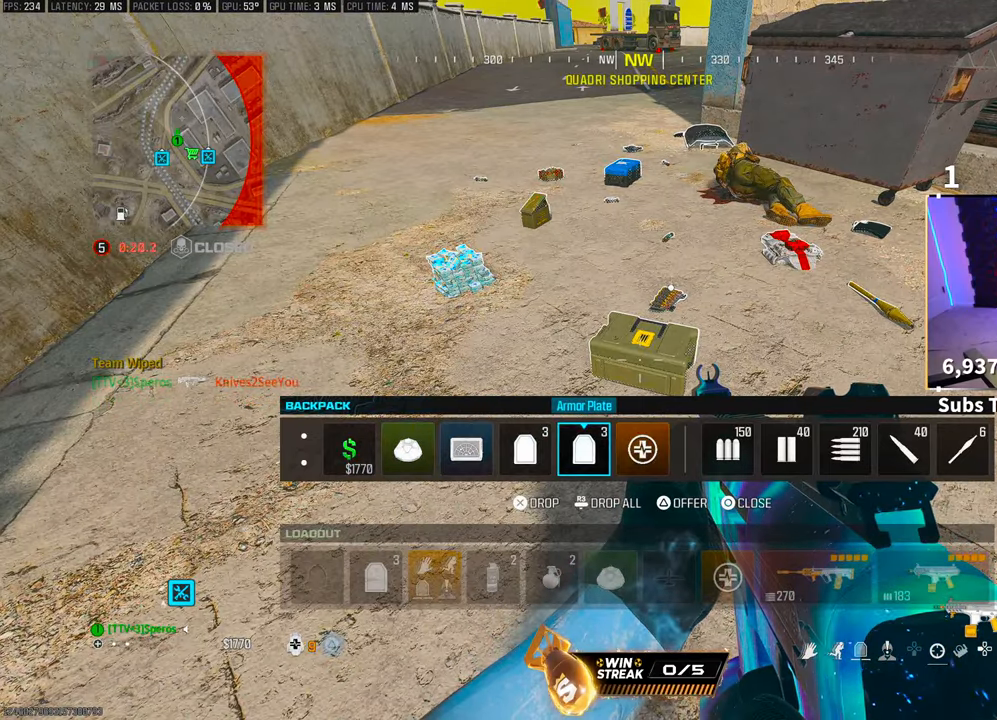
{"buttons": [], "left_stick": "center", "right_stick": "right", "events": [[167, "left_stick", "down-left"], [317, "left_stick", "up-left"], [367, "right_stick", "right"], [467, "left_stick", "center"]]}
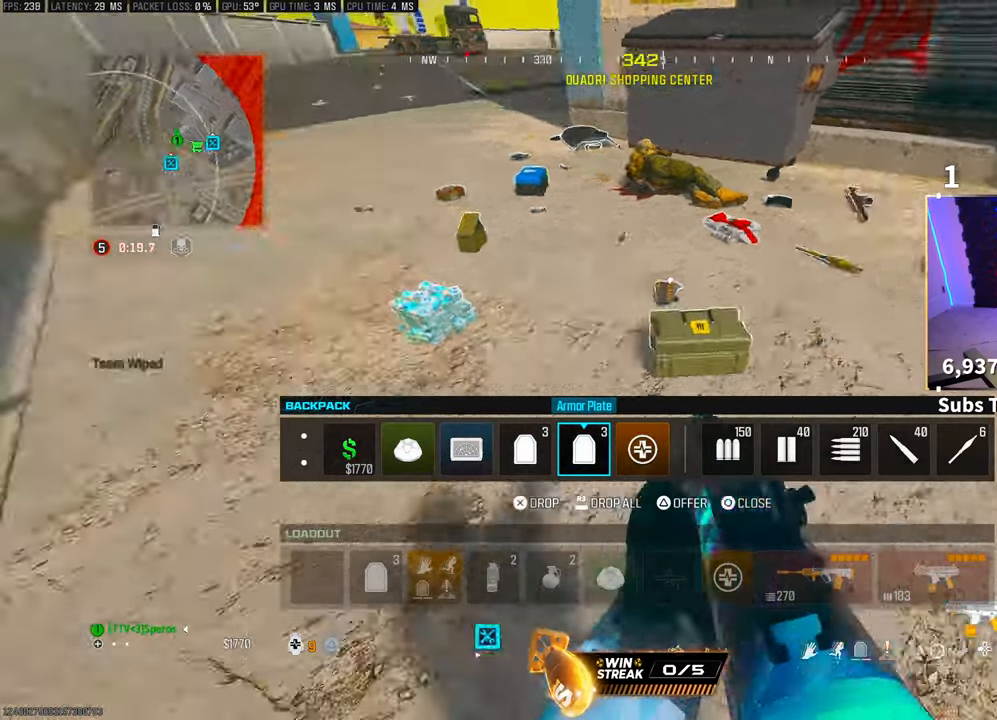
{"buttons": ["DPAD_LEFT"], "left_stick": "center", "right_stick": "center", "events": [[17, "left_stick", "down"], [67, "right_stick", "center"], [167, "left_stick", "up-left"], [183, "right_stick", "up-left"], [267, "left_stick", "center"], [417, "right_stick", "center"], [467, "DPAD_LEFT", "down"]]}
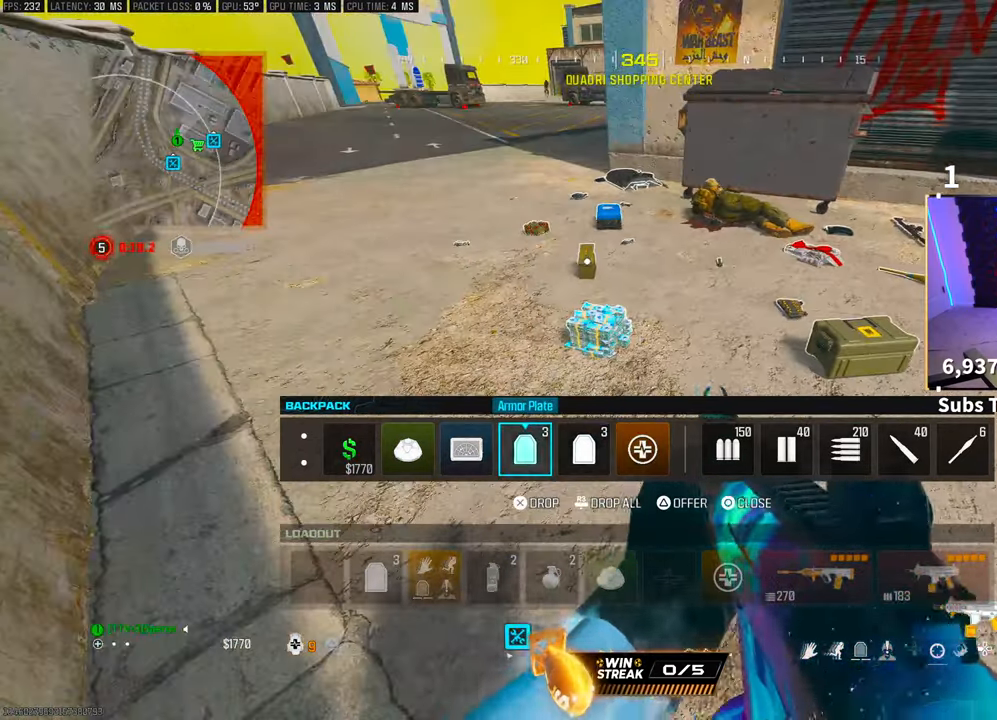
{"buttons": [], "left_stick": "up", "right_stick": "center", "events": [[67, "DPAD_LEFT", "up"], [183, "R3", "down"], [267, "R3", "up"], [383, "CIRCLE", "down"], [383, "left_stick", "up"], [433, "CIRCLE", "up"]]}
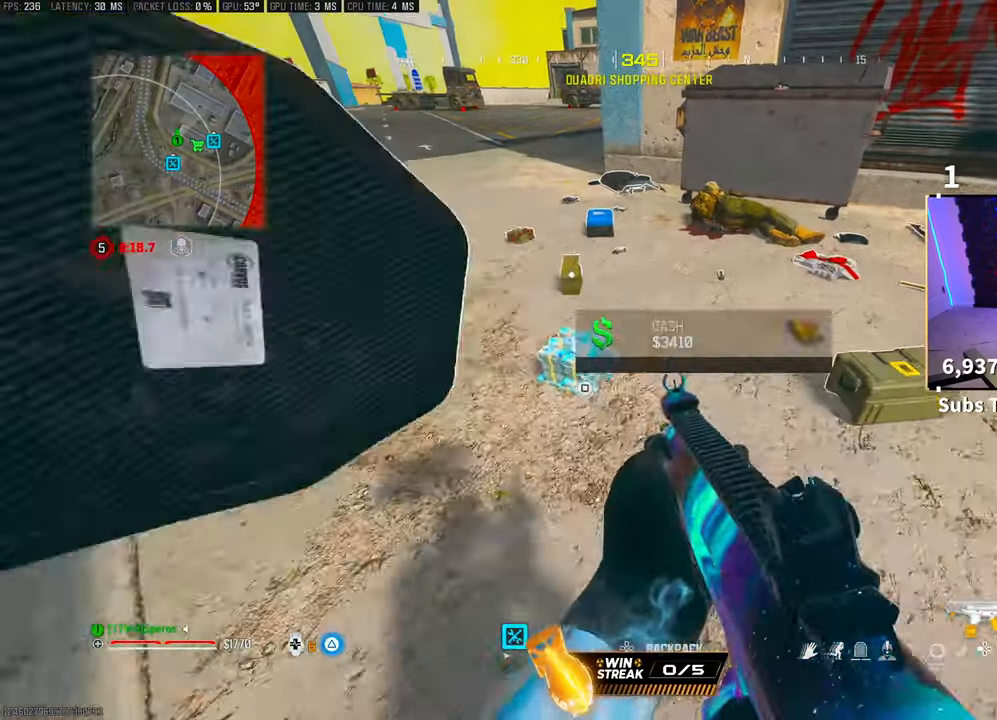
{"buttons": [], "left_stick": "center", "right_stick": "center", "events": [[17, "TRIANGLE", "down"], [83, "TRIANGLE", "up"], [167, "TRIANGLE", "down"], [217, "TRIANGLE", "up"], [317, "left_stick", "center"]]}
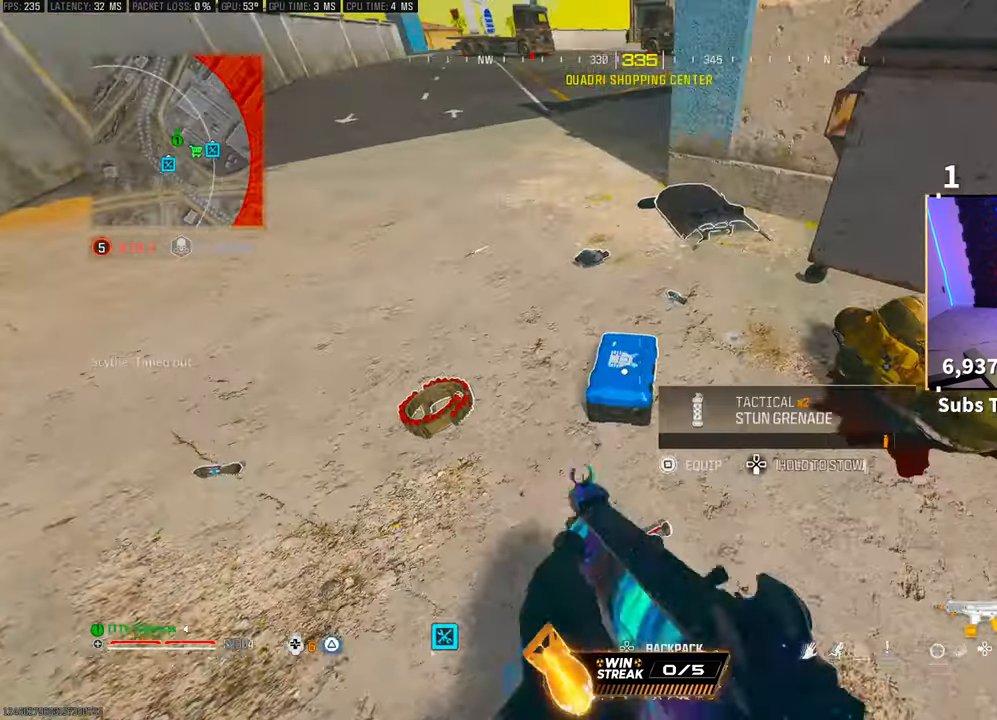
{"buttons": ["DPAD_DOWN"], "left_stick": "center", "right_stick": "center", "events": [[267, "DPAD_DOWN", "down"]]}
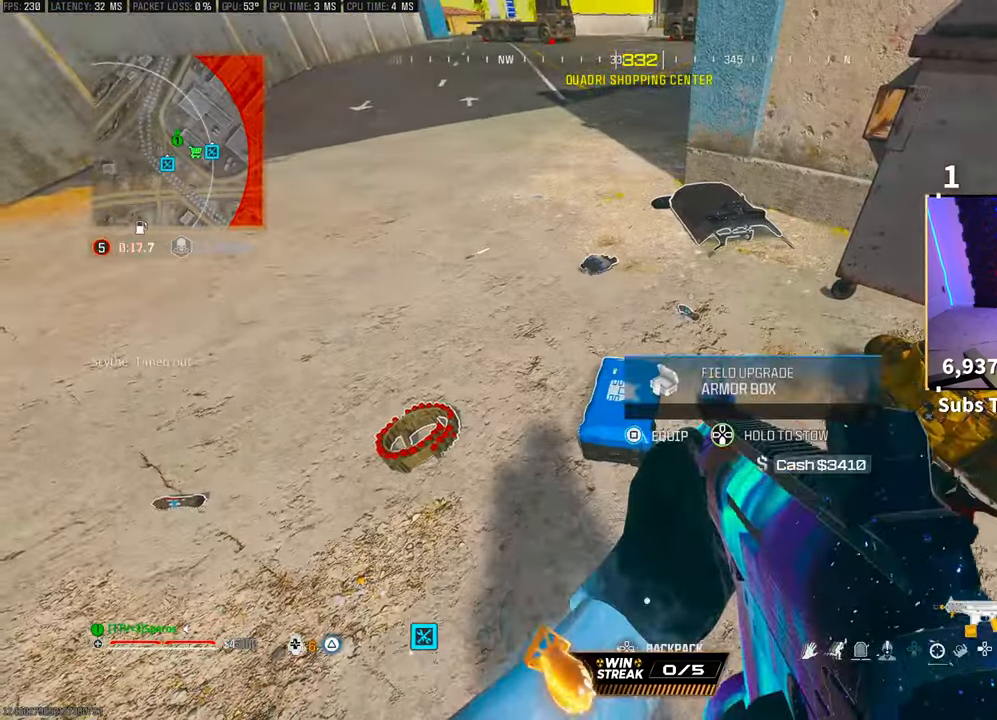
{"buttons": [], "left_stick": "up-right", "right_stick": "up-right", "events": [[183, "DPAD_DOWN", "up"], [283, "right_stick", "right"], [317, "left_stick", "right"], [417, "left_stick", "up-right"], [417, "right_stick", "up-right"]]}
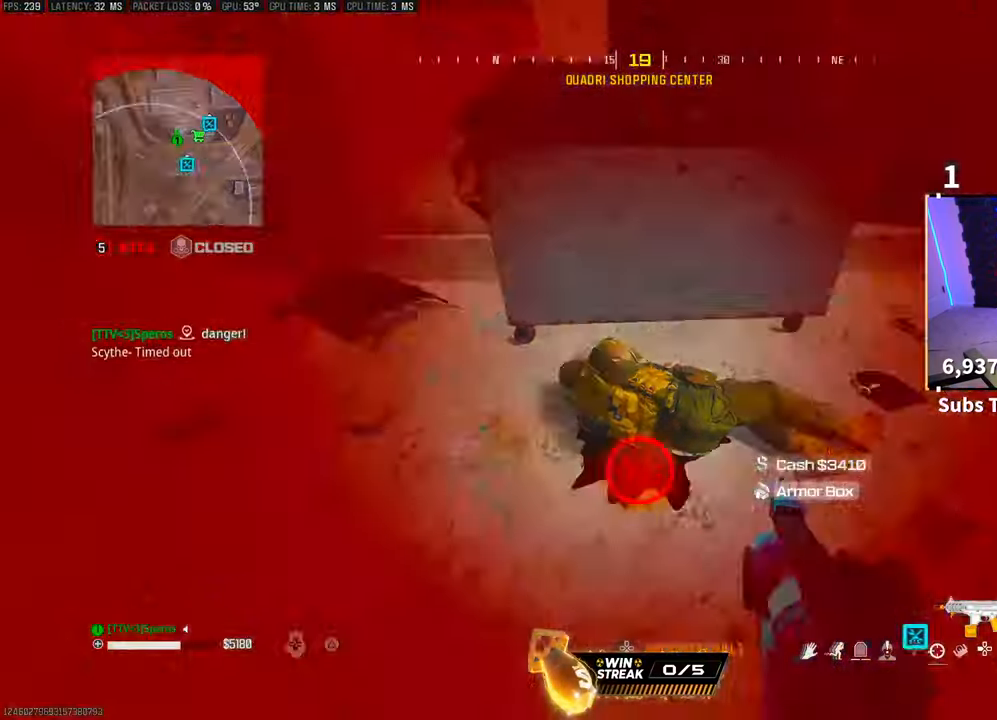
{"buttons": [], "left_stick": "right", "right_stick": "right", "events": [[17, "L3", "down"], [67, "right_stick", "left"], [133, "L3", "up"], [167, "left_stick", "right"], [383, "right_stick", "right"]]}
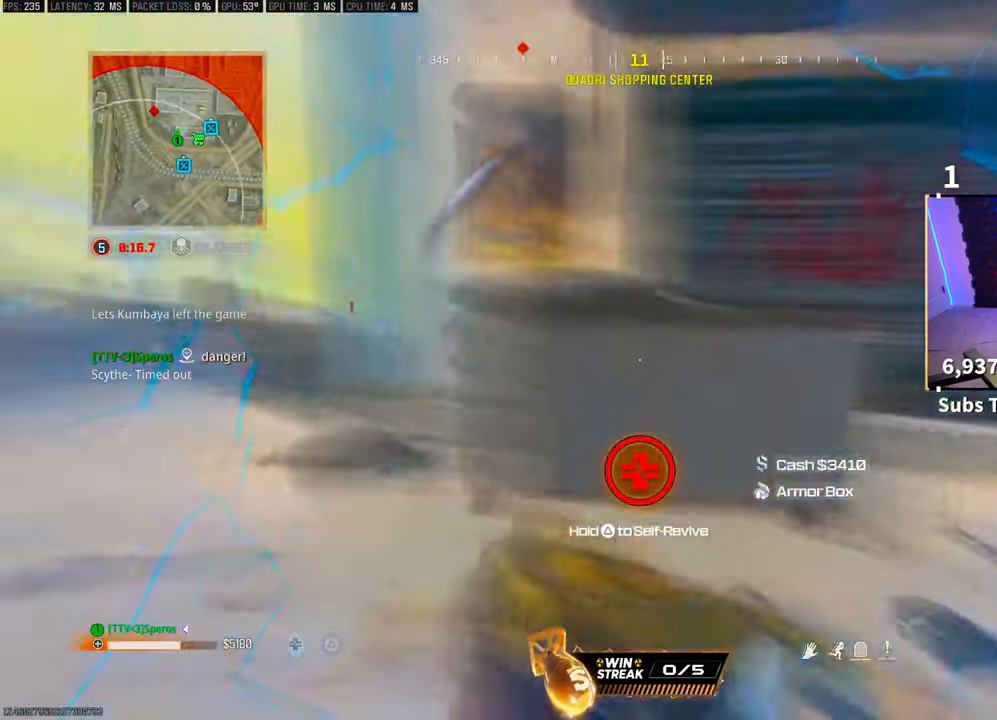
{"buttons": ["TRIANGLE"], "left_stick": "right", "right_stick": "center", "events": [[17, "right_stick", "center"], [167, "right_stick", "left"], [317, "right_stick", "center"], [467, "TRIANGLE", "down"]]}
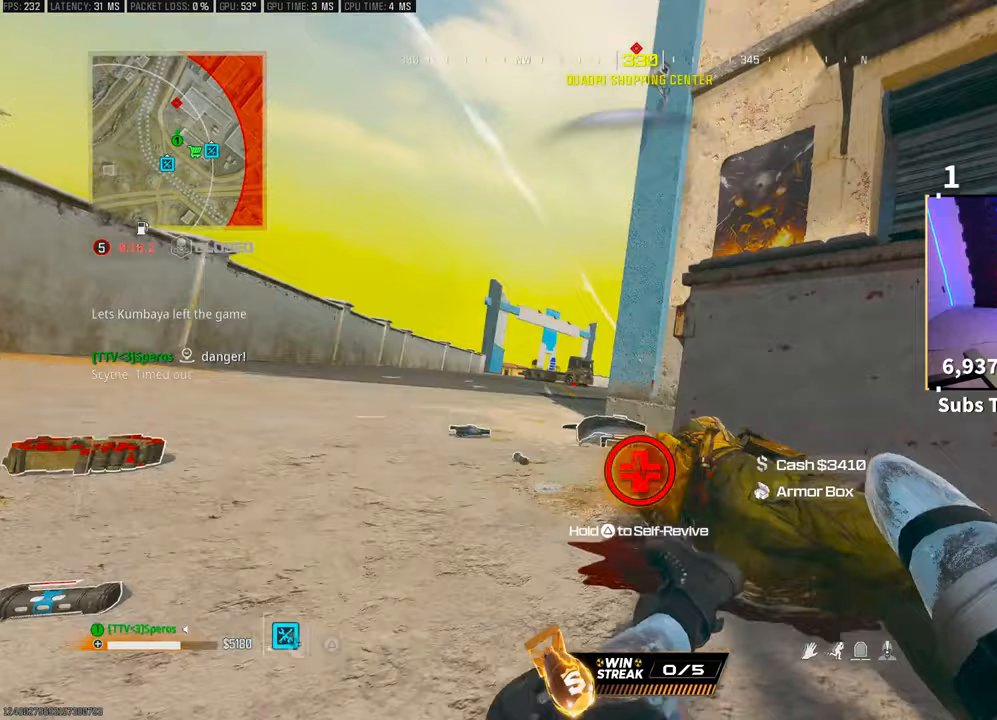
{"buttons": ["TRIANGLE"], "left_stick": "center", "right_stick": "center", "events": [[67, "left_stick", "center"]]}
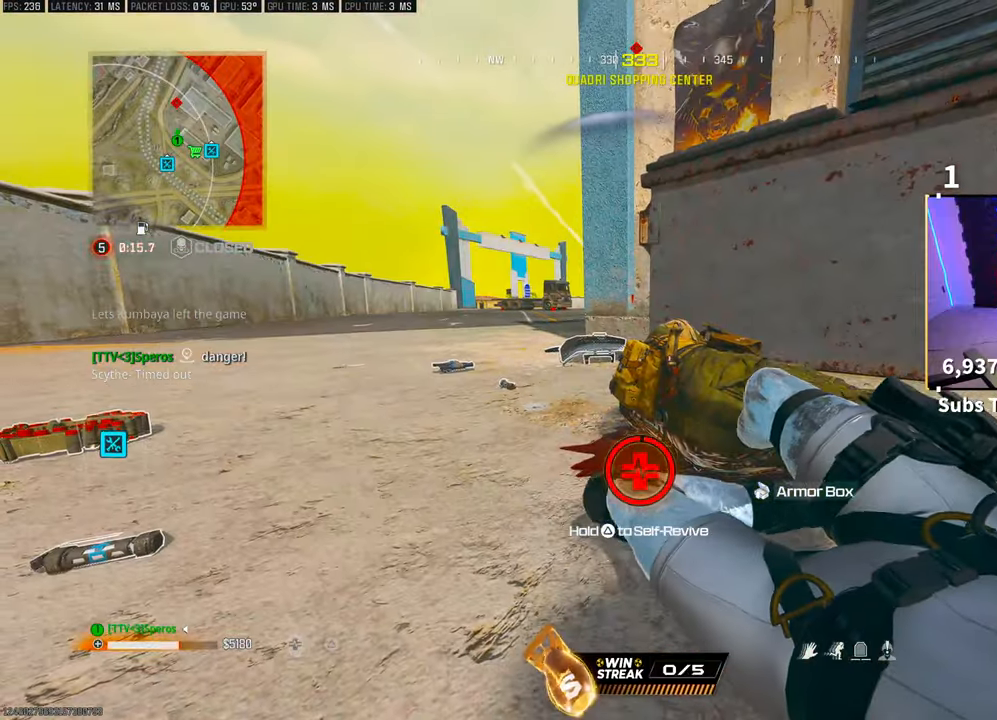
{"buttons": ["TRIANGLE"], "left_stick": "center", "right_stick": "center", "events": []}
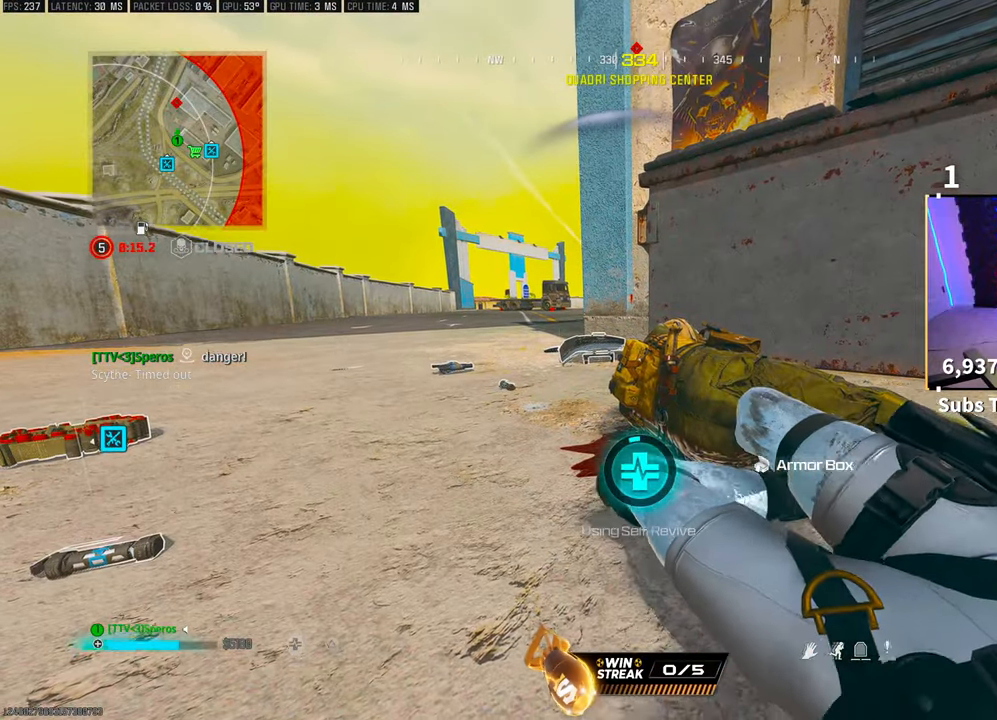
{"buttons": ["TRIANGLE"], "left_stick": "center", "right_stick": "center", "events": []}
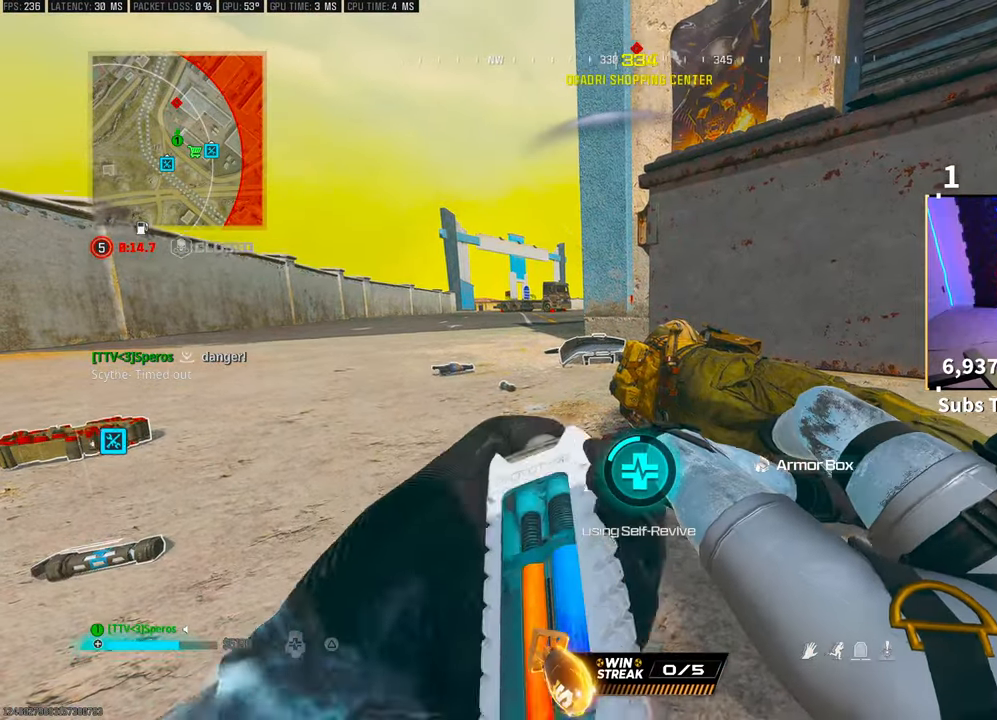
{"buttons": ["TRIANGLE"], "left_stick": "center", "right_stick": "center", "events": []}
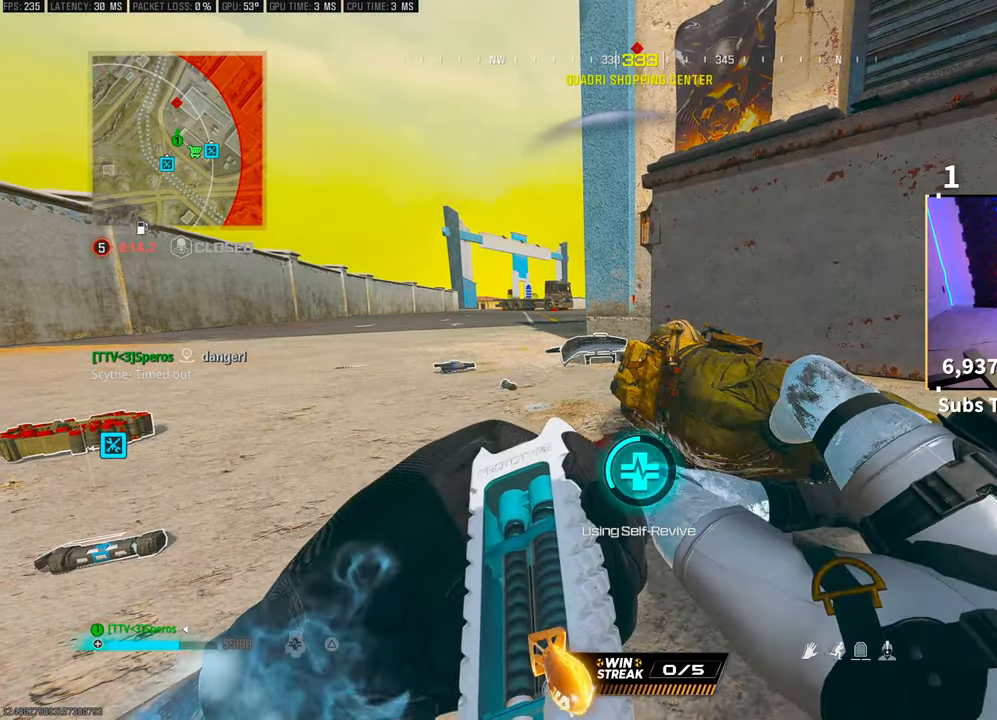
{"buttons": ["TRIANGLE"], "left_stick": "center", "right_stick": "center", "events": []}
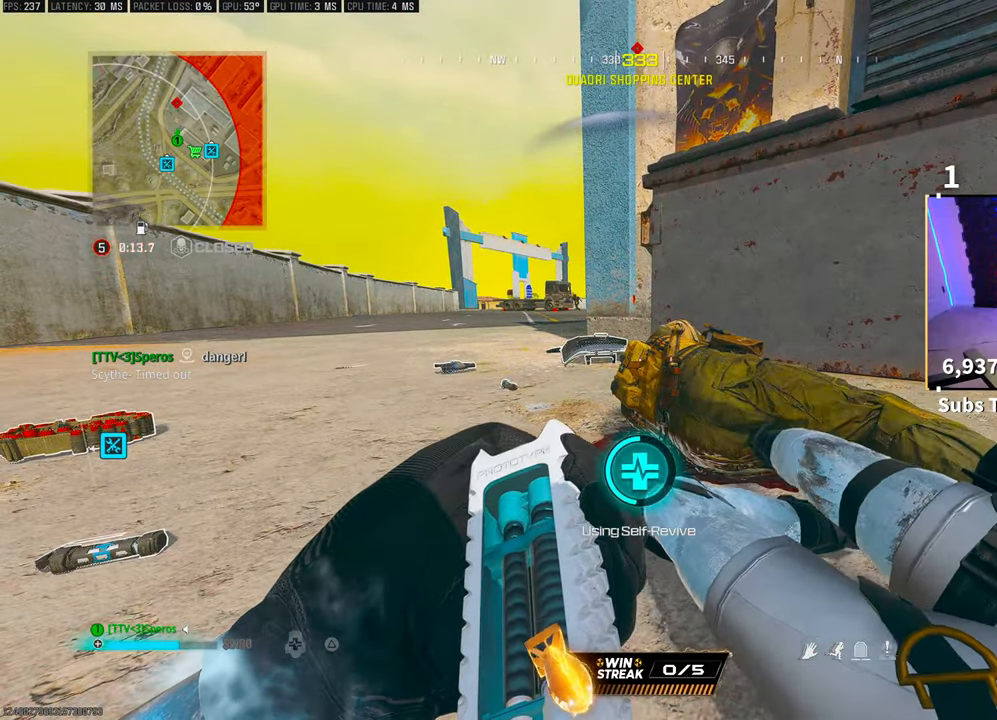
{"buttons": ["TRIANGLE"], "left_stick": "center", "right_stick": "center", "events": []}
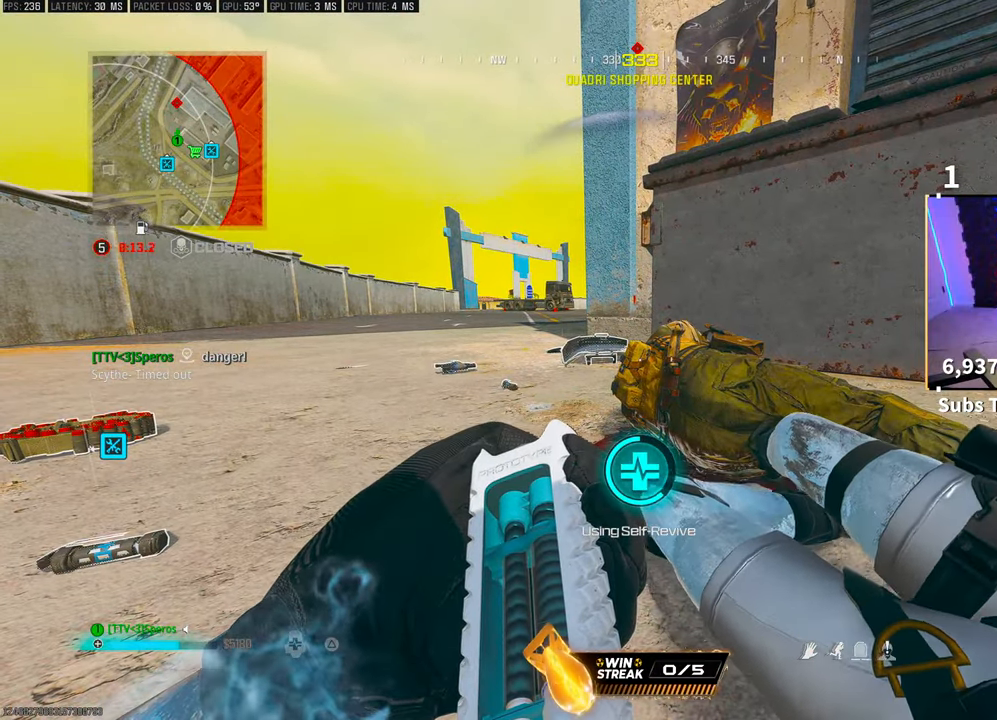
{"buttons": ["TRIANGLE"], "left_stick": "center", "right_stick": "center", "events": []}
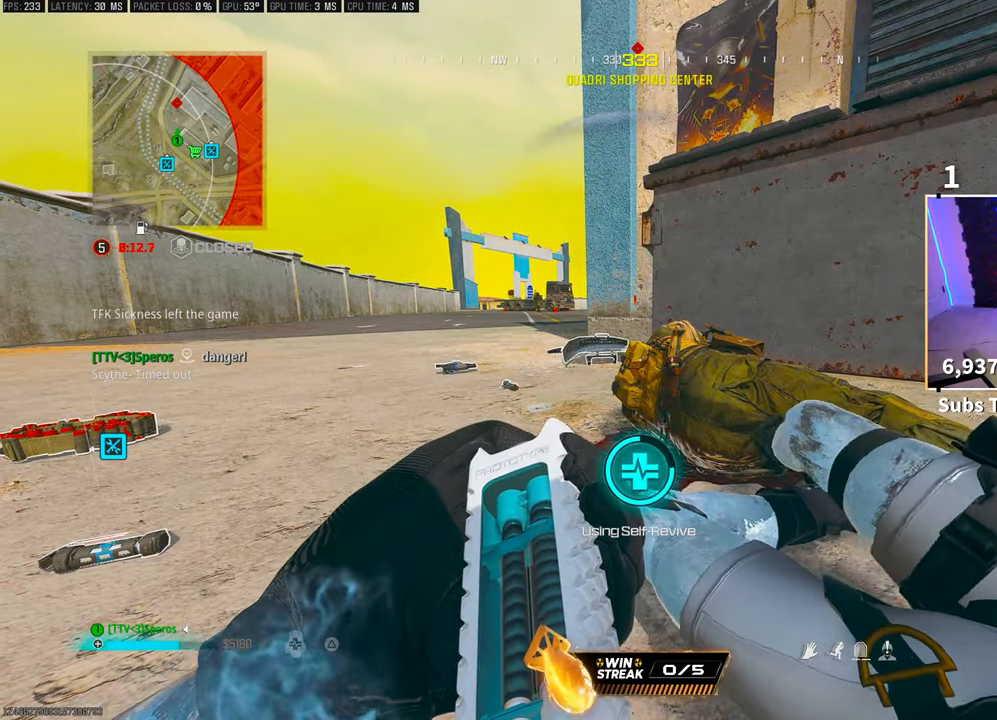
{"buttons": ["TRIANGLE"], "left_stick": "center", "right_stick": "center", "events": []}
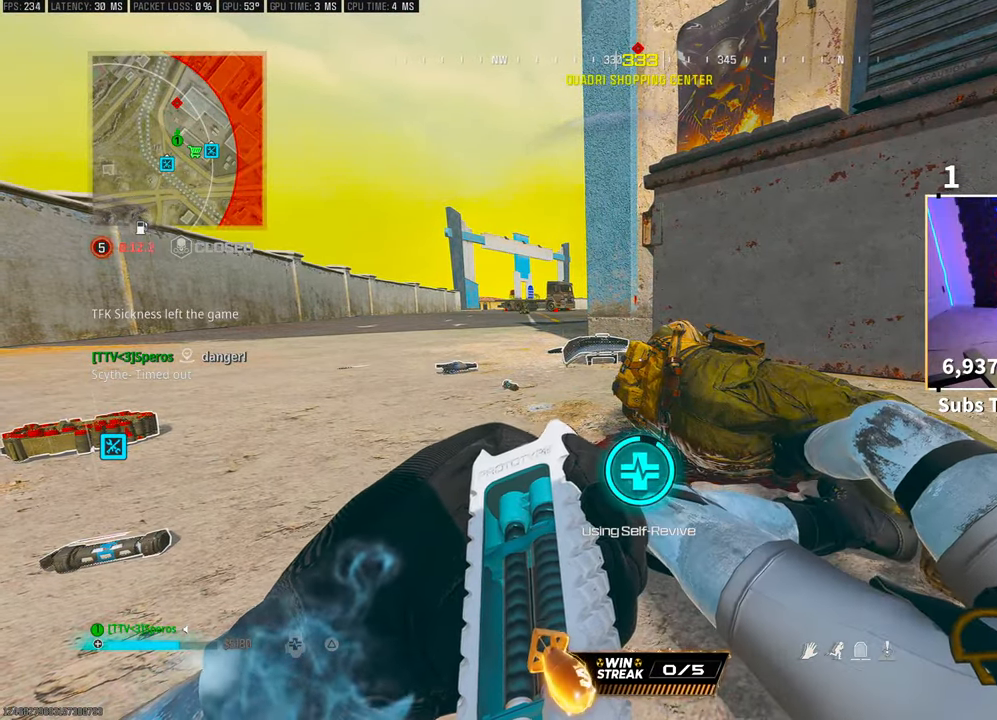
{"buttons": ["TRIANGLE"], "left_stick": "right", "right_stick": "center", "events": [[267, "left_stick", "right"]]}
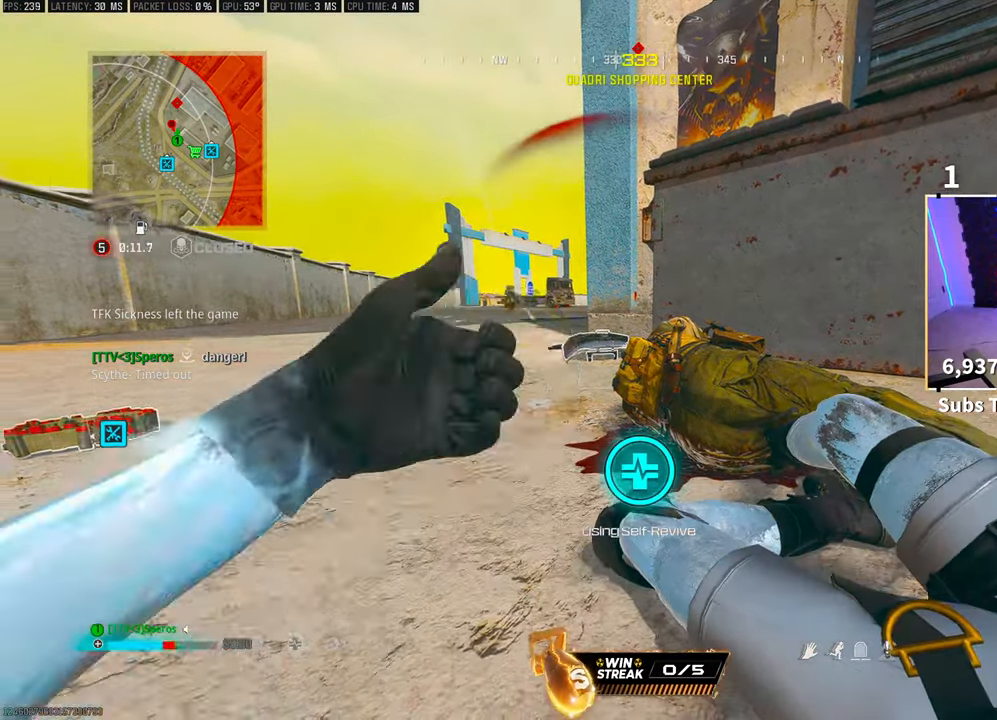
{"buttons": ["L3"], "left_stick": "up", "right_stick": "right", "events": [[67, "TRIANGLE", "up"], [167, "right_stick", "down-right"], [267, "right_stick", "right"], [317, "L3", "down"], [317, "left_stick", "up-right"], [500, "left_stick", "up"]]}
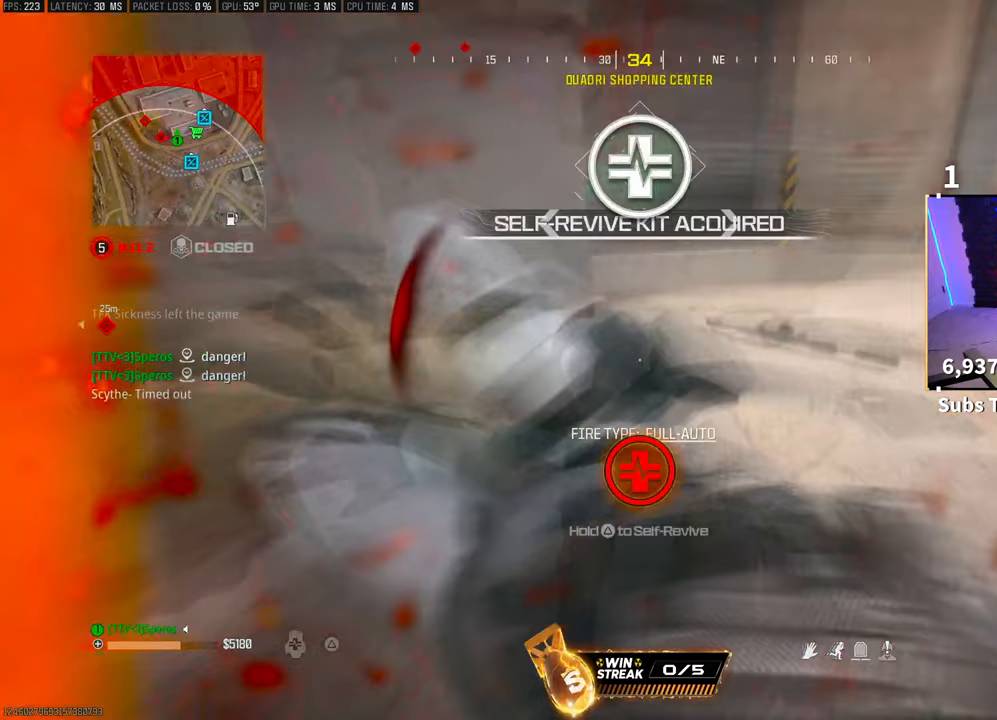
{"buttons": [], "left_stick": "right", "right_stick": "left", "events": [[167, "right_stick", "center"], [217, "L3", "up"], [217, "right_stick", "left"], [267, "left_stick", "up-right"], [417, "left_stick", "right"]]}
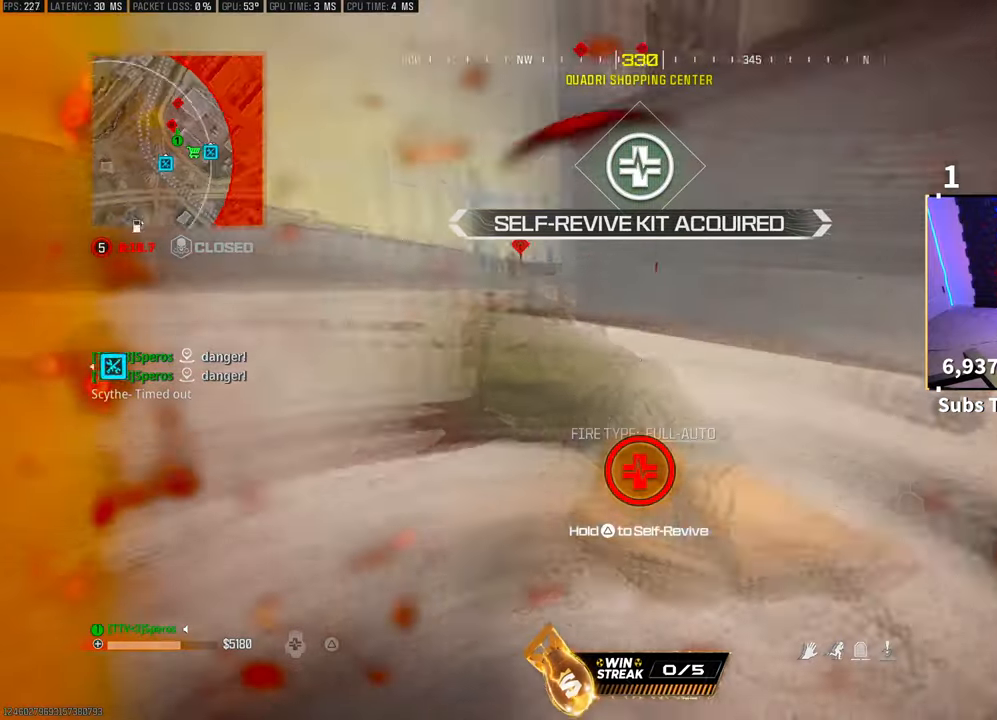
{"buttons": ["TRIANGLE"], "left_stick": "right", "right_stick": "center", "events": [[33, "right_stick", "center"], [167, "TRIANGLE", "down"]]}
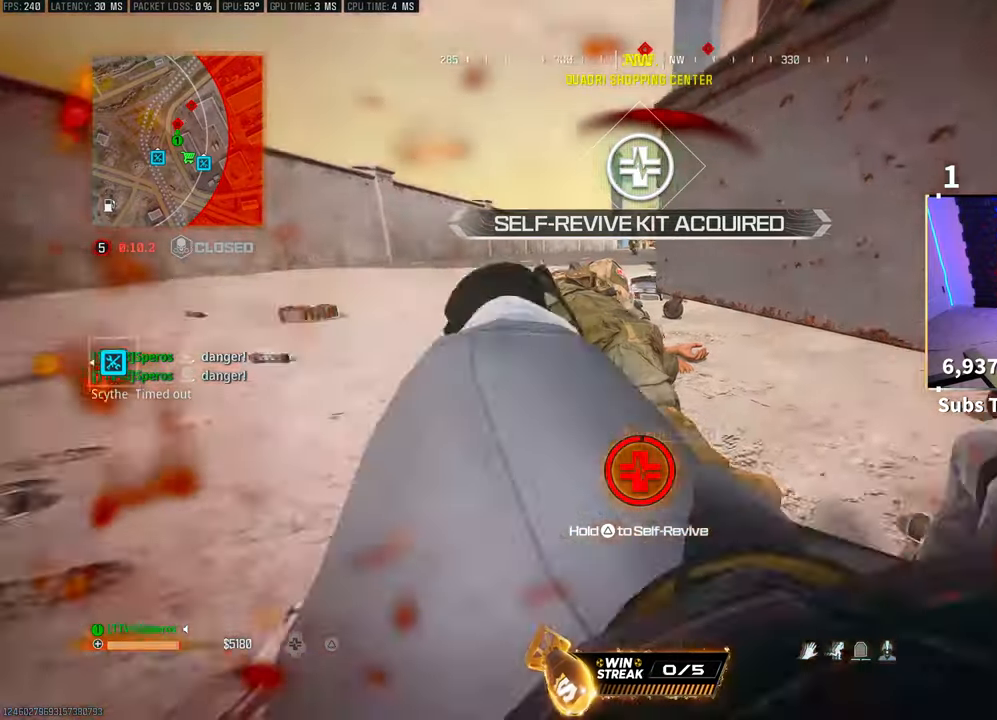
{"buttons": ["TRIANGLE"], "left_stick": "down-right", "right_stick": "center", "events": [[283, "left_stick", "down-right"]]}
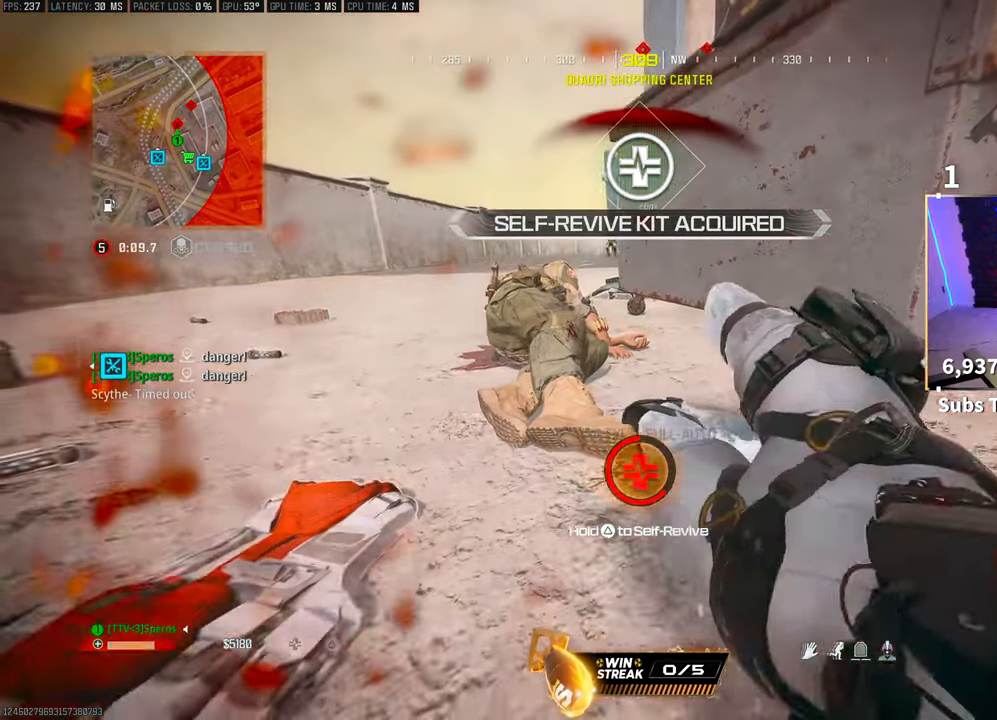
{"buttons": ["TRIANGLE"], "left_stick": "center", "right_stick": "center", "events": [[483, "left_stick", "center"]]}
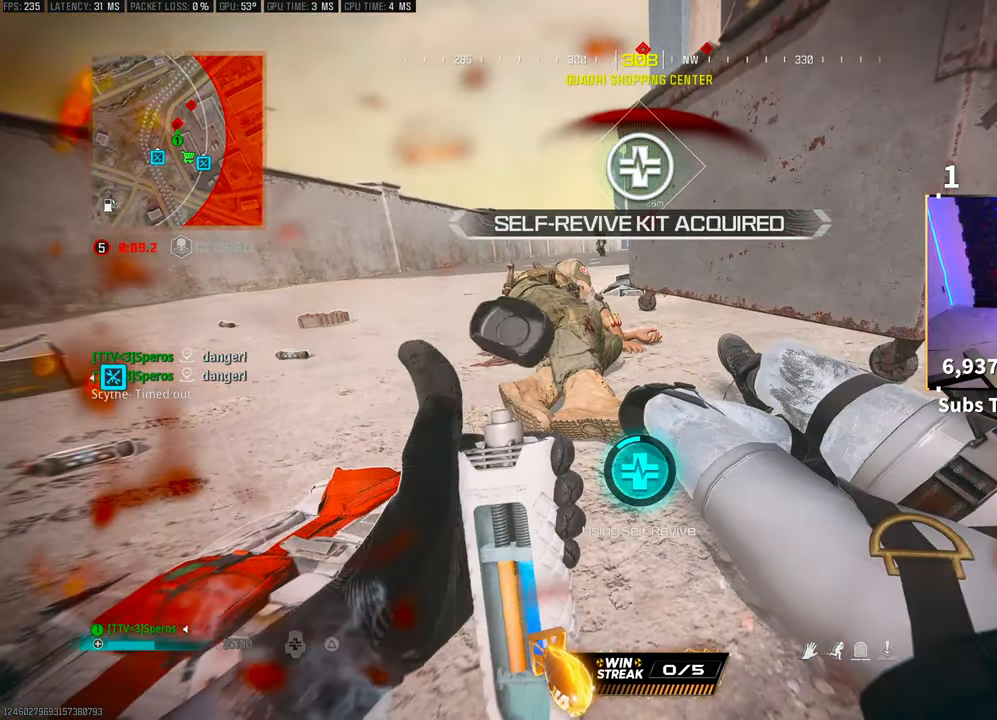
{"buttons": ["TRIANGLE"], "left_stick": "center", "right_stick": "center", "events": []}
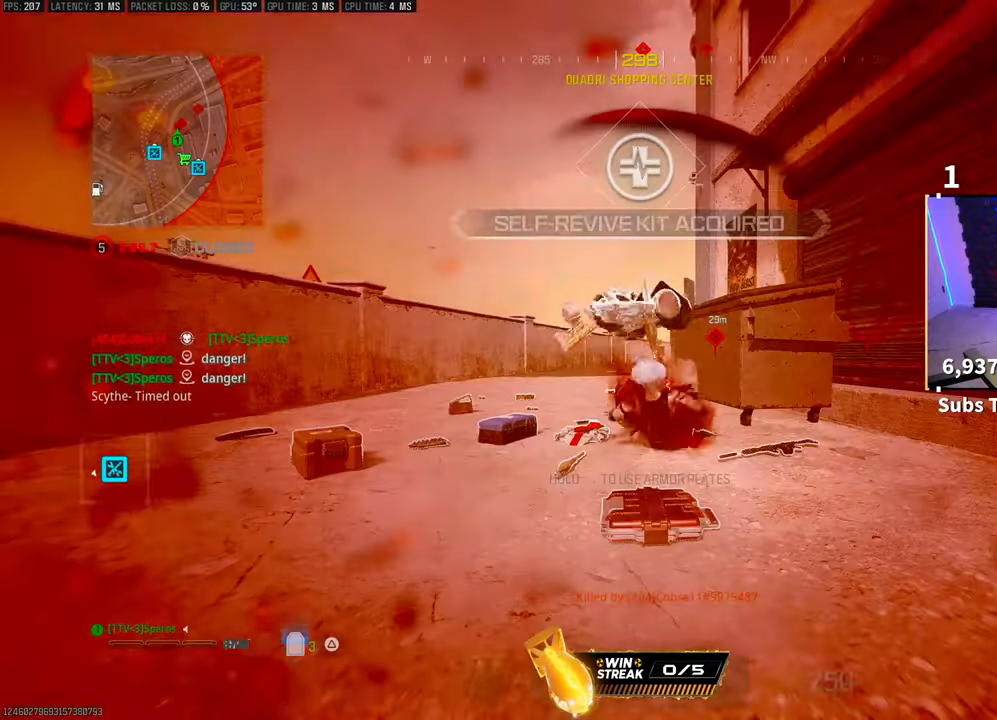
{"buttons": ["TRIANGLE"], "left_stick": "center", "right_stick": "center", "events": []}
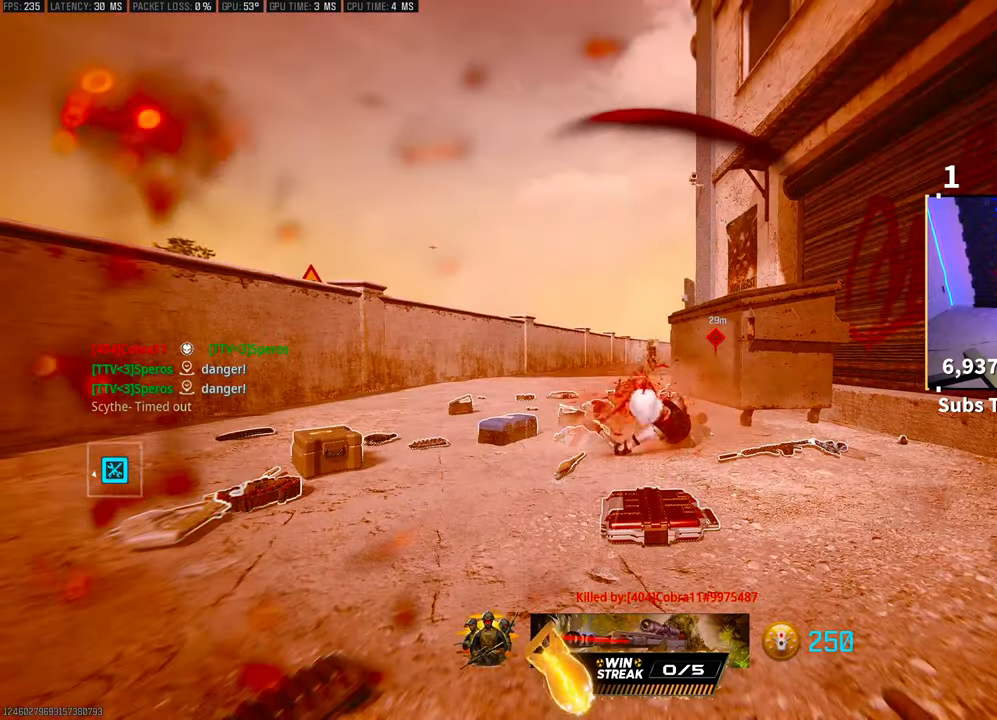
{"buttons": ["TRIANGLE"], "left_stick": "center", "right_stick": "center", "events": []}
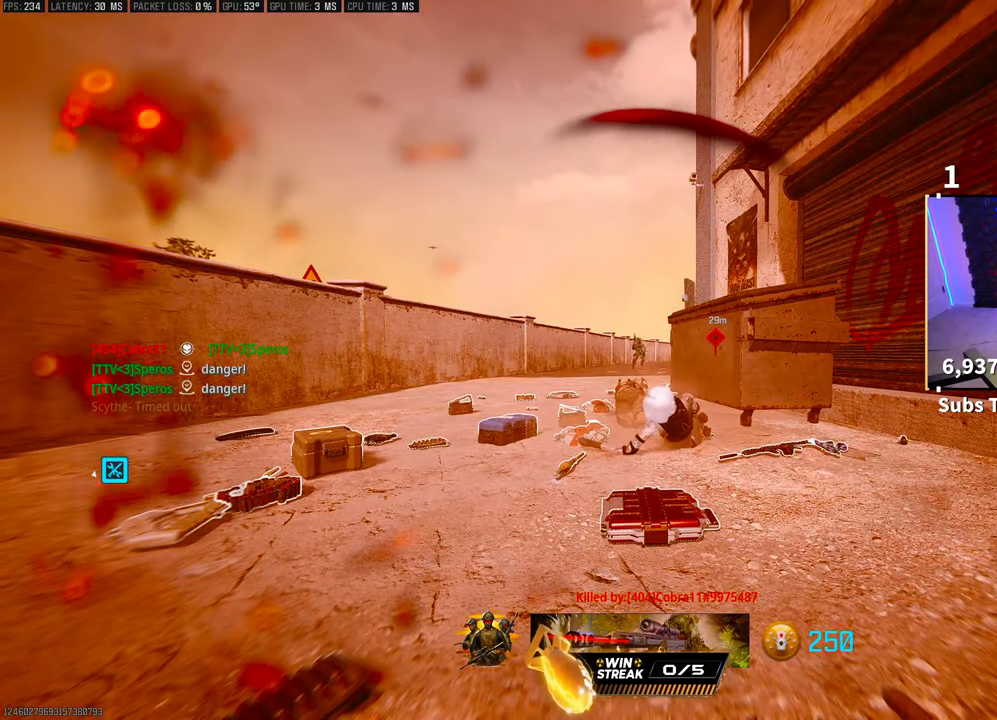
{"buttons": [], "left_stick": "center", "right_stick": "center", "events": [[217, "TRIANGLE", "up"]]}